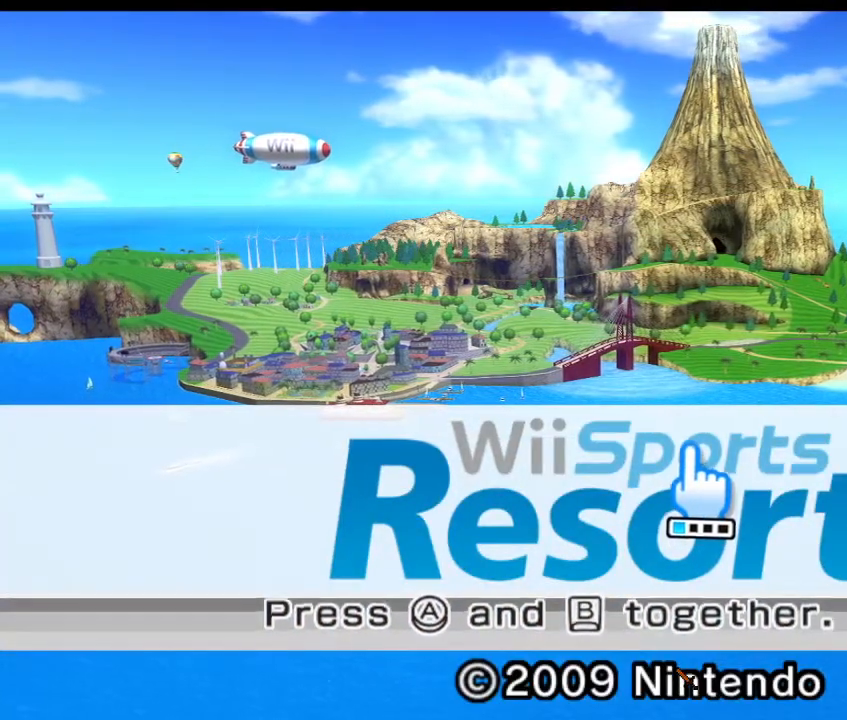
Gameplay with a controller (Xbox layout); each line is a JSON object with the inputs held at the frame after it. "events" lists button and stick changes between this image and that frame as [ms after this image, input, new state], when the widget could be followed in between.
{"buttons": ["B"], "left_stick": "center", "right_stick": "center", "events": [[133, "A", "down"], [300, "A", "up"], [500, "B", "down"]]}
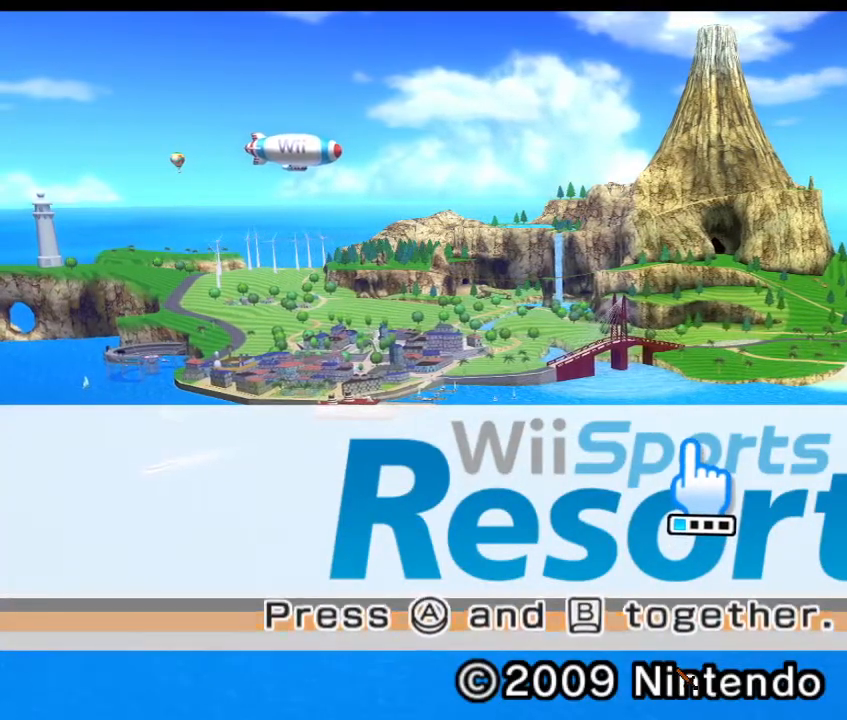
{"buttons": [], "left_stick": "center", "right_stick": "center", "events": [[100, "B", "up"], [300, "A", "down"], [433, "A", "up"]]}
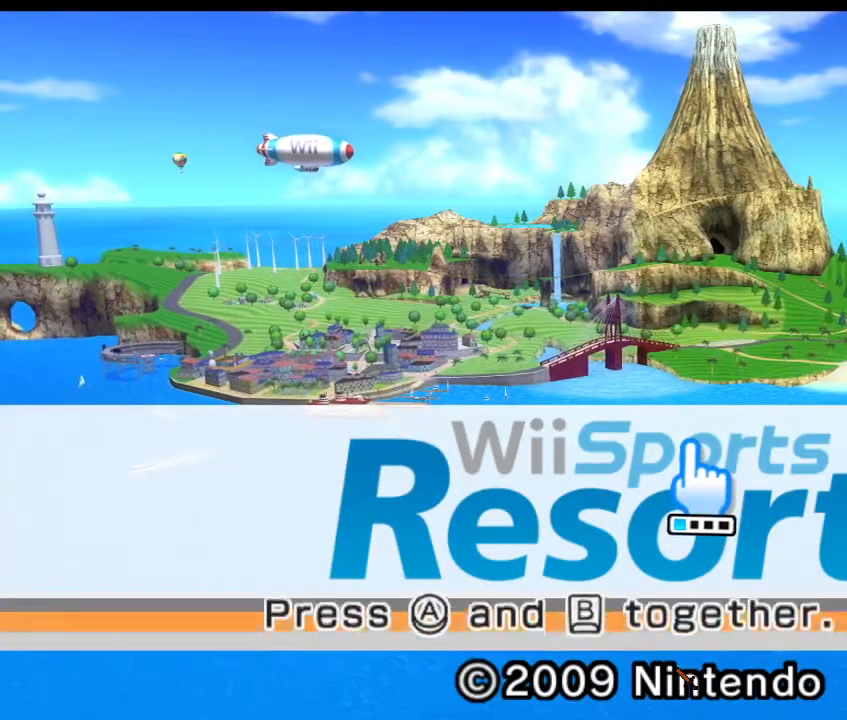
{"buttons": ["B"], "left_stick": "center", "right_stick": "center", "events": [[67, "B", "down"], [200, "B", "up"], [300, "A", "down"], [400, "A", "up"], [500, "B", "down"]]}
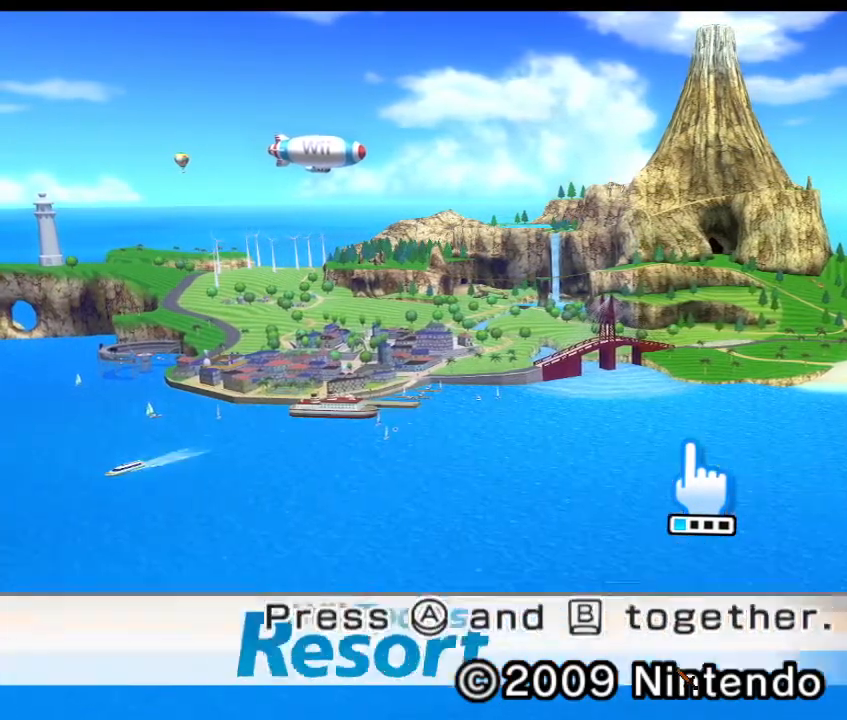
{"buttons": [], "left_stick": "center", "right_stick": "center", "events": [[167, "B", "up"], [367, "A", "down"], [433, "A", "up"]]}
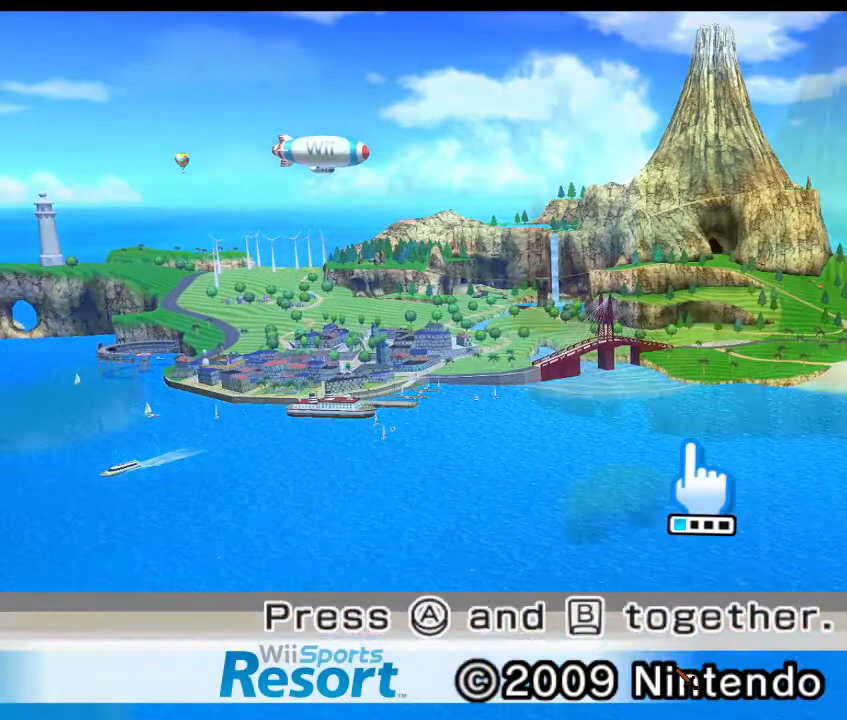
{"buttons": [], "left_stick": "center", "right_stick": "center", "events": [[33, "B", "down"], [200, "B", "up"]]}
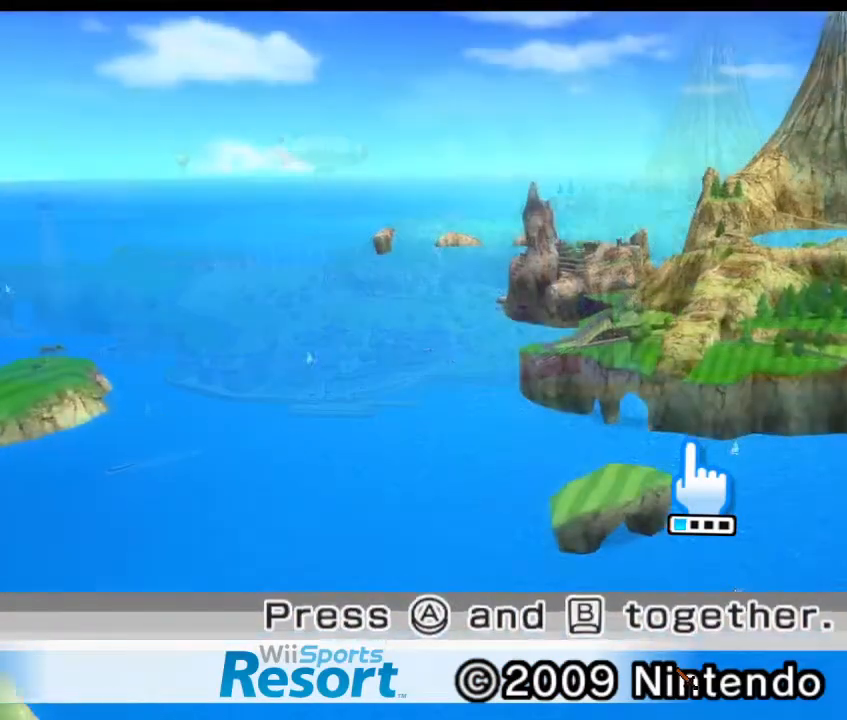
{"buttons": ["A", "B"], "left_stick": "center", "right_stick": "center", "events": [[367, "A", "down"], [367, "B", "down"]]}
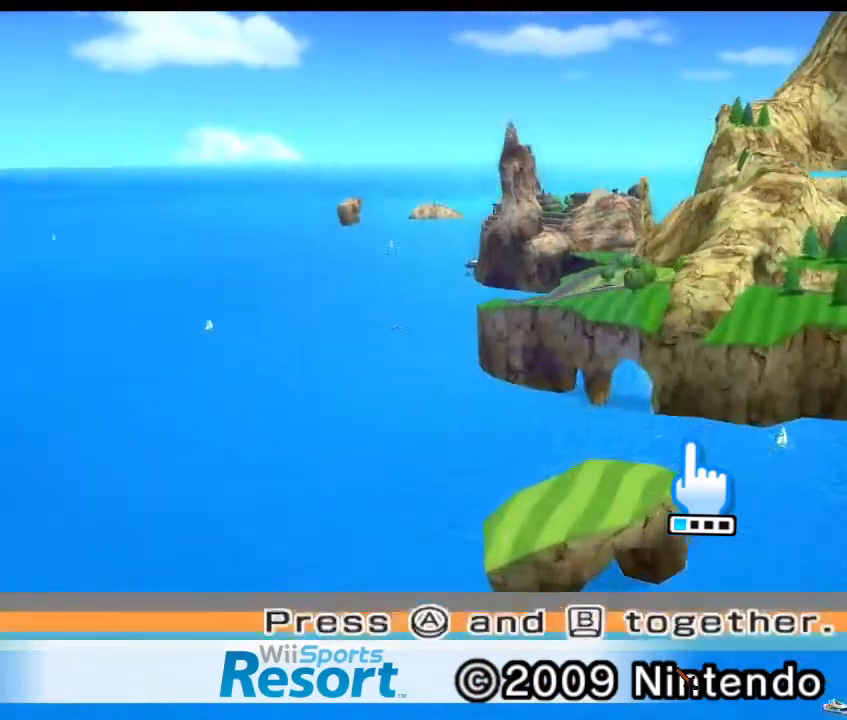
{"buttons": ["A", "B"], "left_stick": "center", "right_stick": "center", "events": []}
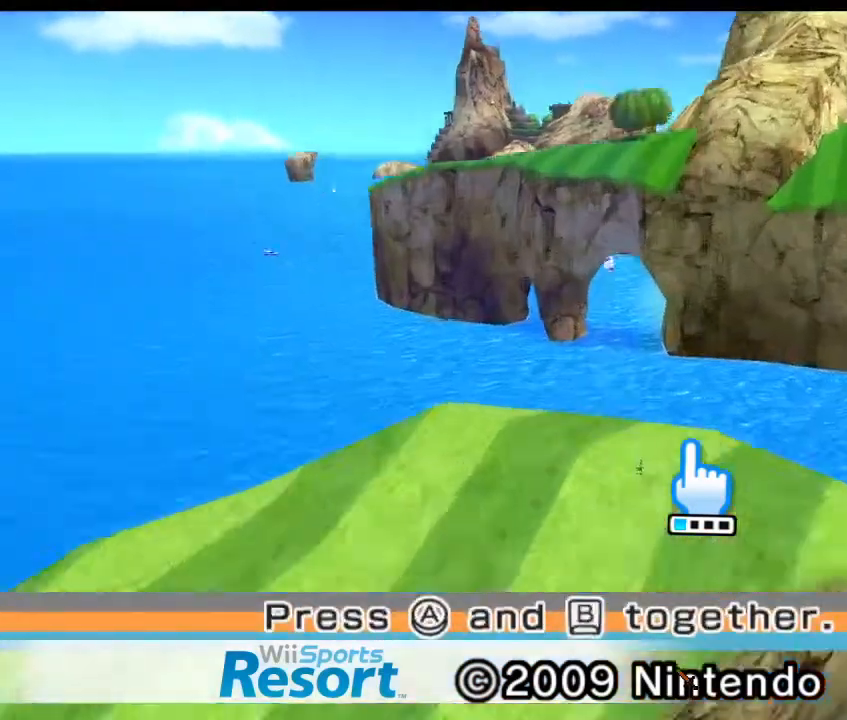
{"buttons": [], "left_stick": "center", "right_stick": "center", "events": [[200, "A", "up"], [200, "B", "up"]]}
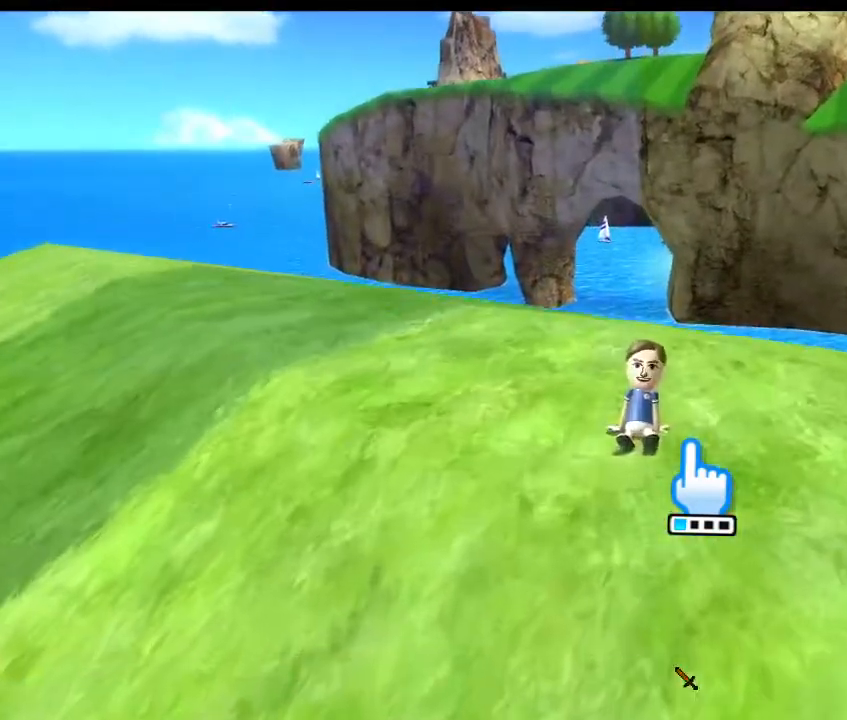
{"buttons": [], "left_stick": "center", "right_stick": "center", "events": []}
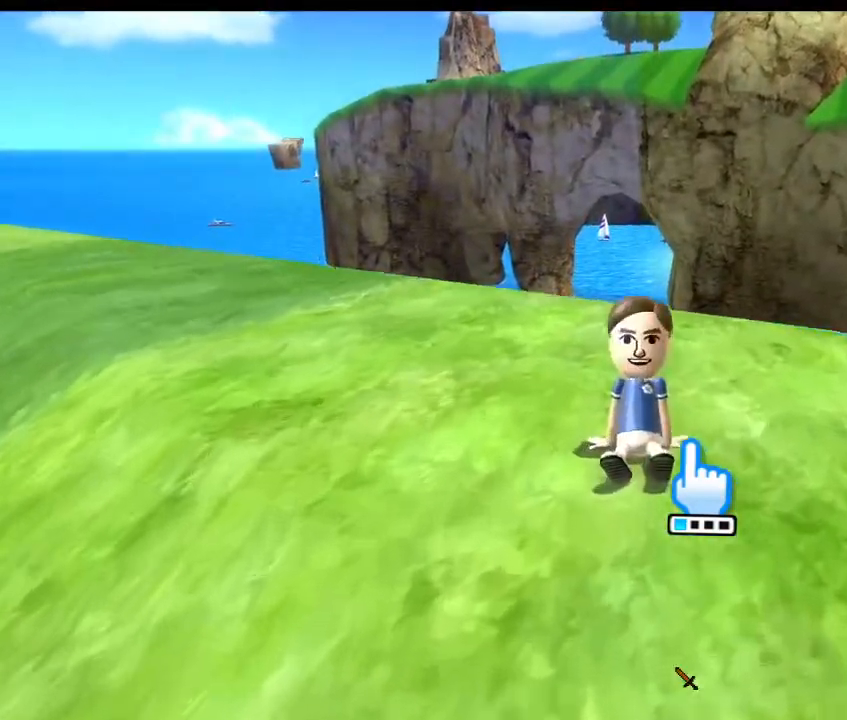
{"buttons": [], "left_stick": "center", "right_stick": "center", "events": []}
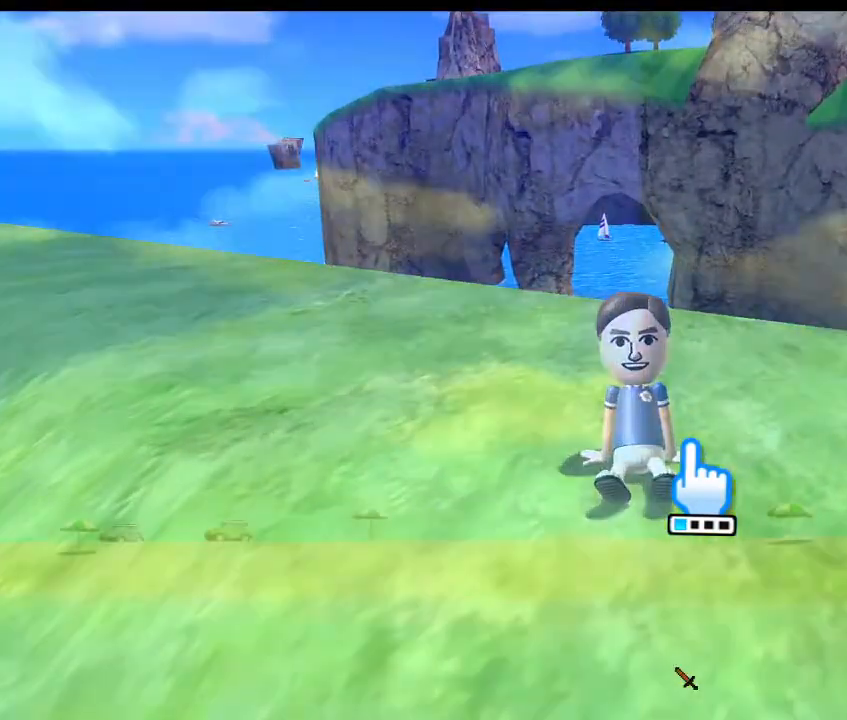
{"buttons": [], "left_stick": "center", "right_stick": "center", "events": []}
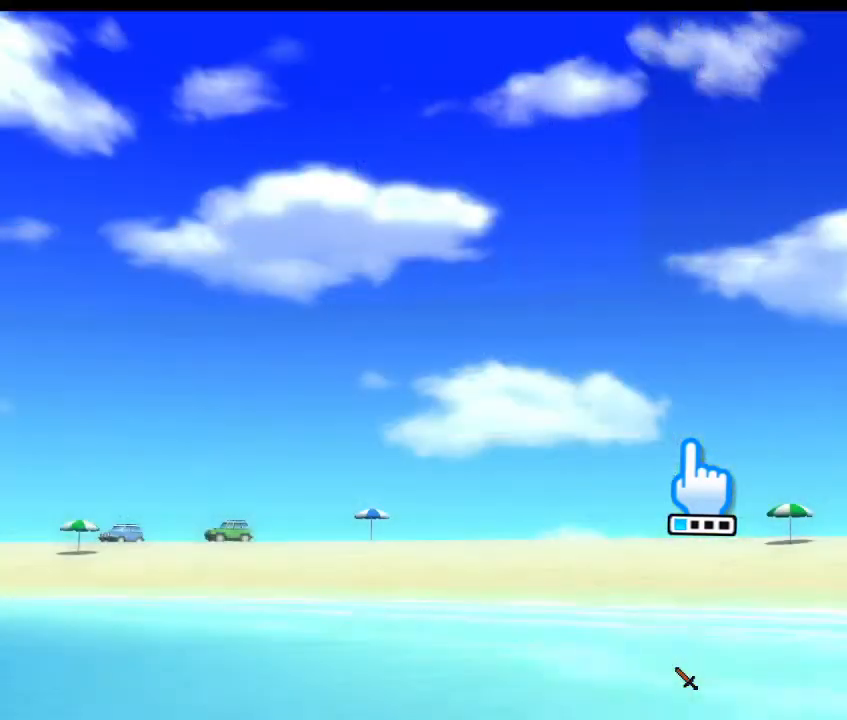
{"buttons": [], "left_stick": "center", "right_stick": "center", "events": []}
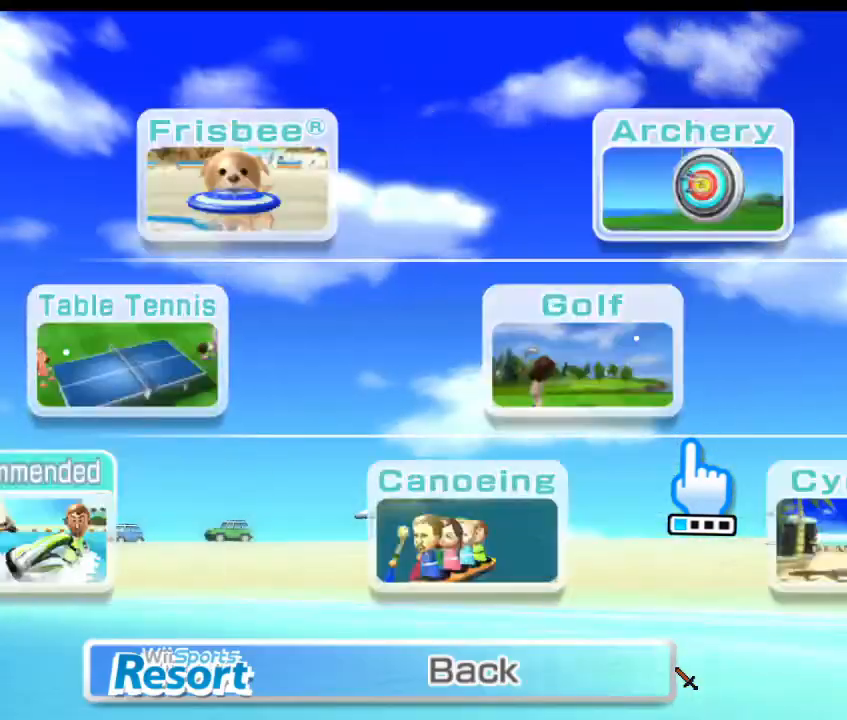
{"buttons": [], "left_stick": "up", "right_stick": "center", "events": [[300, "left_stick", "up"]]}
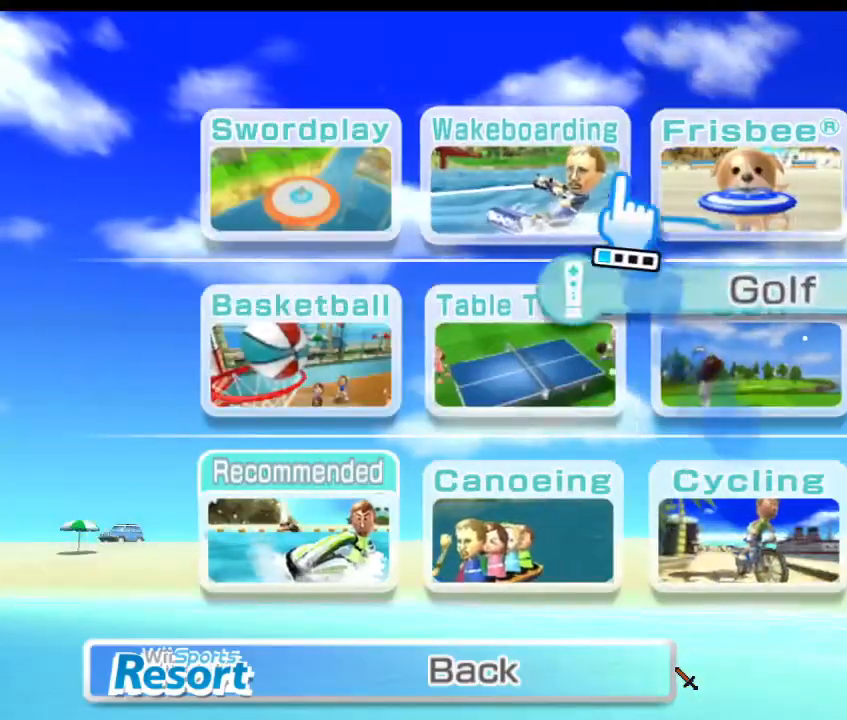
{"buttons": [], "left_stick": "center", "right_stick": "center", "events": [[100, "left_stick", "center"]]}
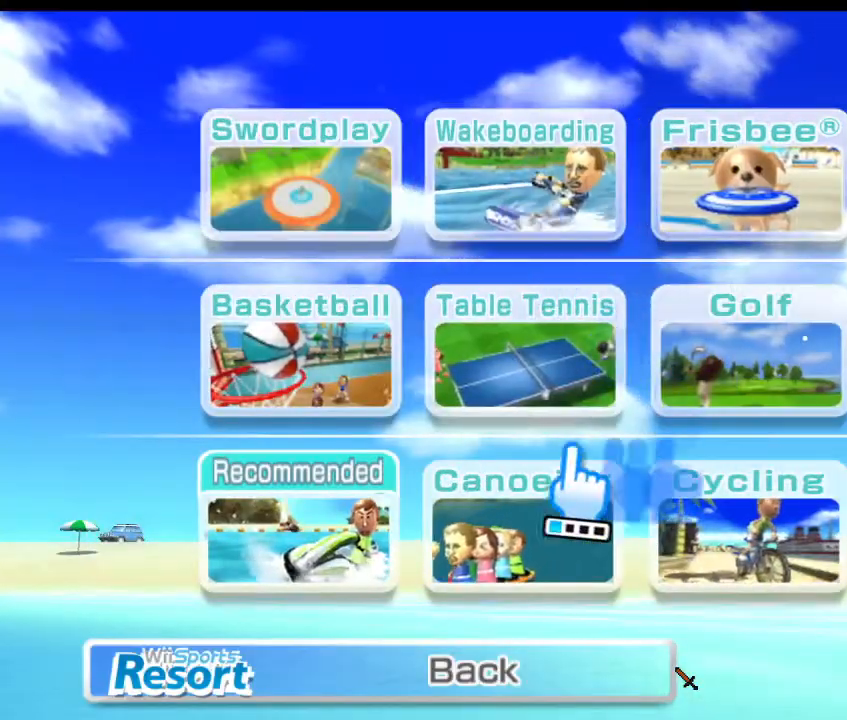
{"buttons": [], "left_stick": "center", "right_stick": "center", "events": [[33, "left_stick", "left"], [433, "left_stick", "center"]]}
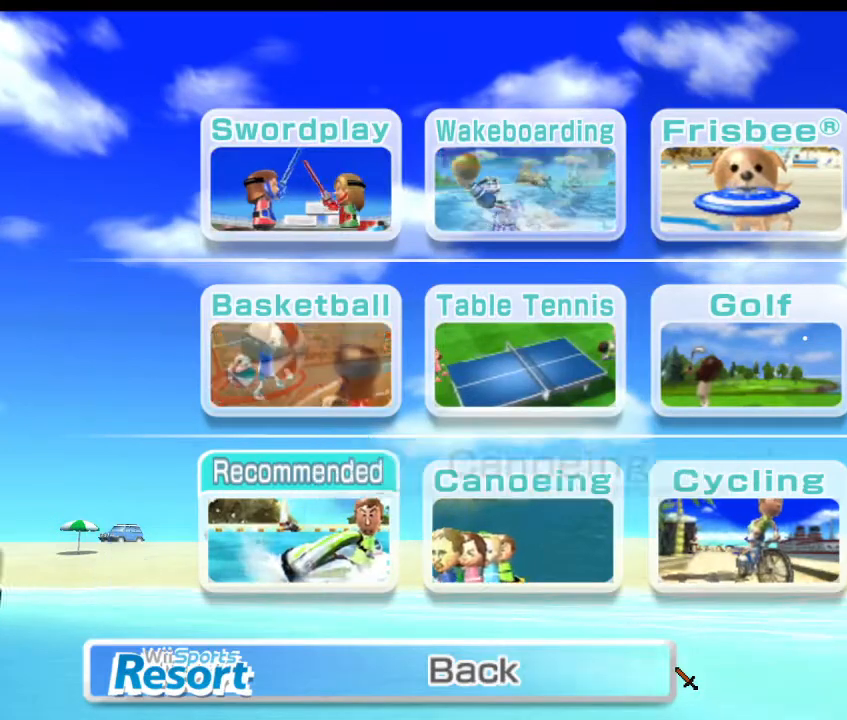
{"buttons": [], "left_stick": "up", "right_stick": "center", "events": [[100, "left_stick", "up"]]}
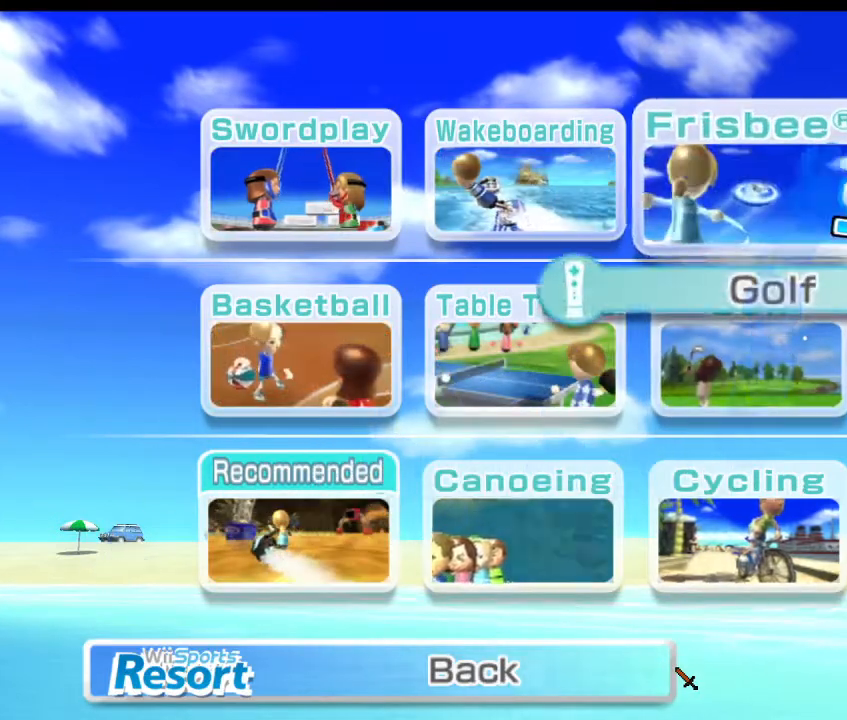
{"buttons": [], "left_stick": "up", "right_stick": "center", "events": []}
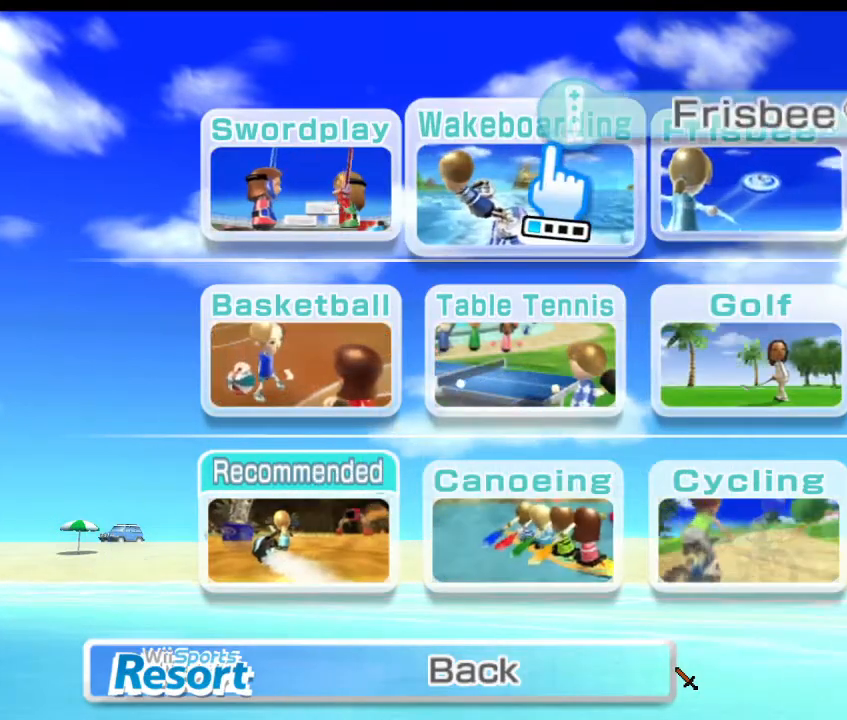
{"buttons": ["A"], "left_stick": "up", "right_stick": "center", "events": [[467, "A", "down"]]}
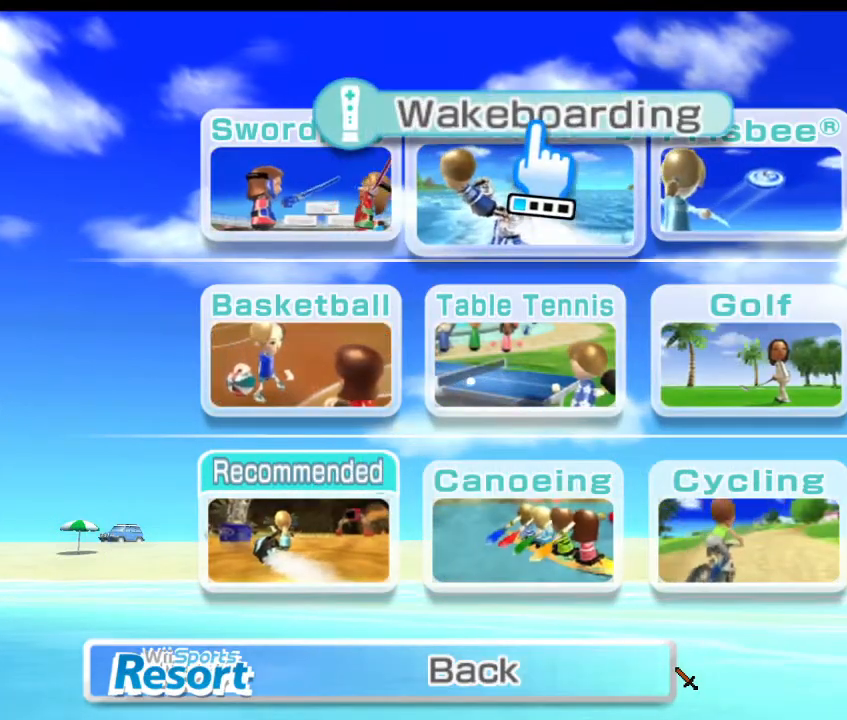
{"buttons": [], "left_stick": "up", "right_stick": "center", "events": [[33, "A", "up"]]}
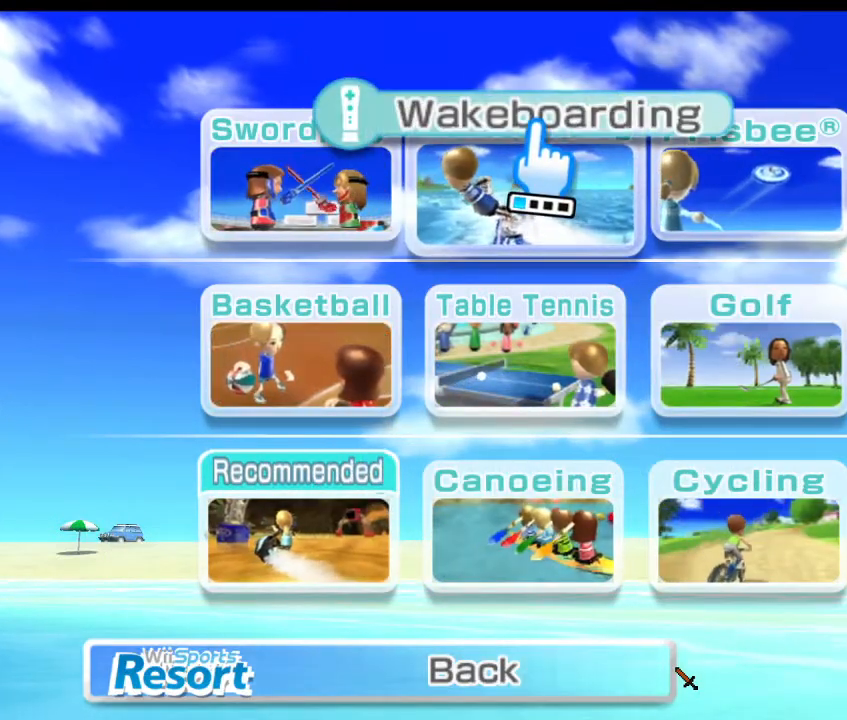
{"buttons": [], "left_stick": "center", "right_stick": "center", "events": [[333, "left_stick", "center"]]}
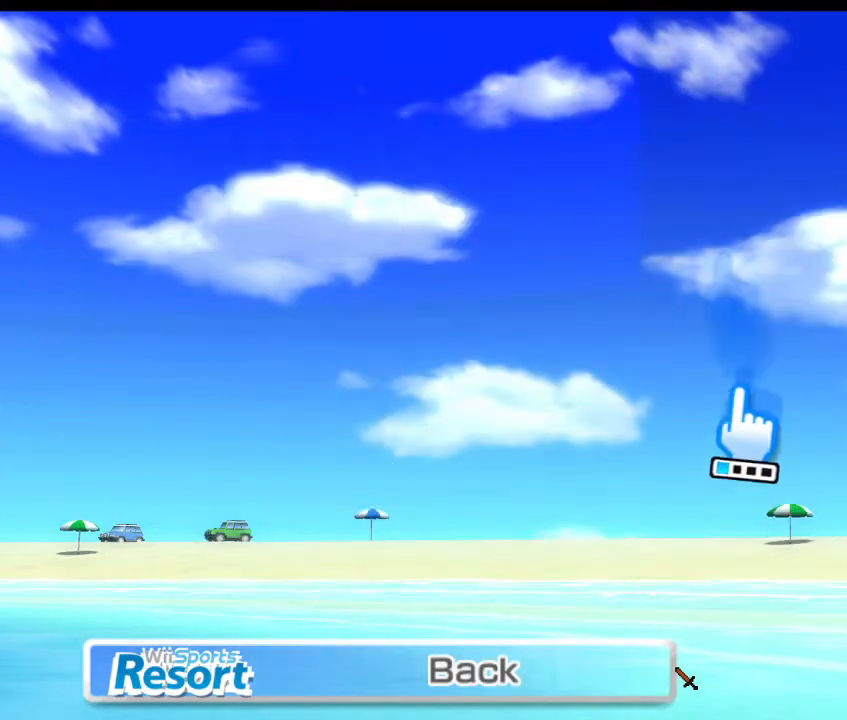
{"buttons": [], "left_stick": "center", "right_stick": "center", "events": []}
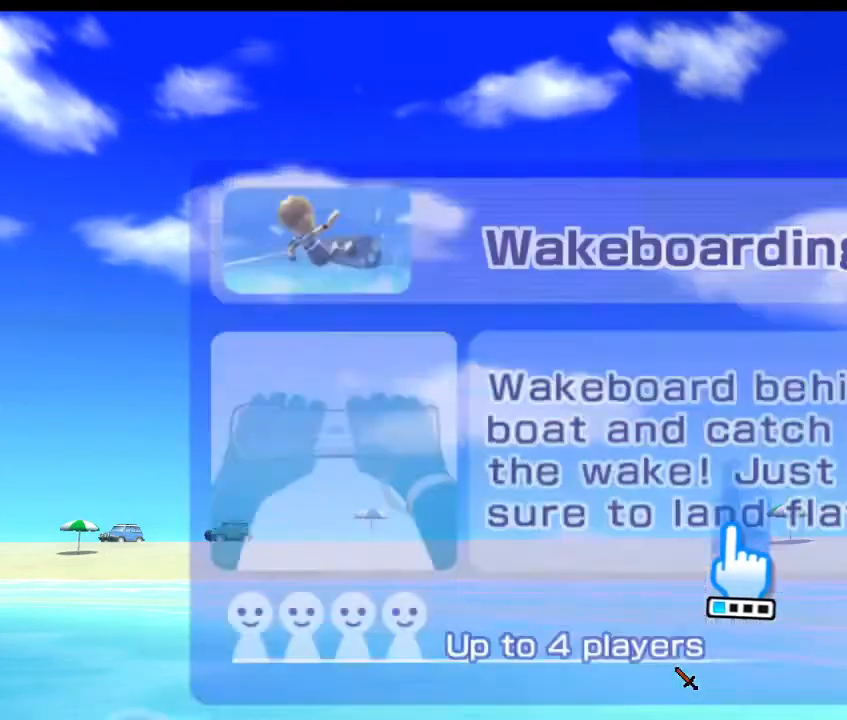
{"buttons": [], "left_stick": "center", "right_stick": "center", "events": []}
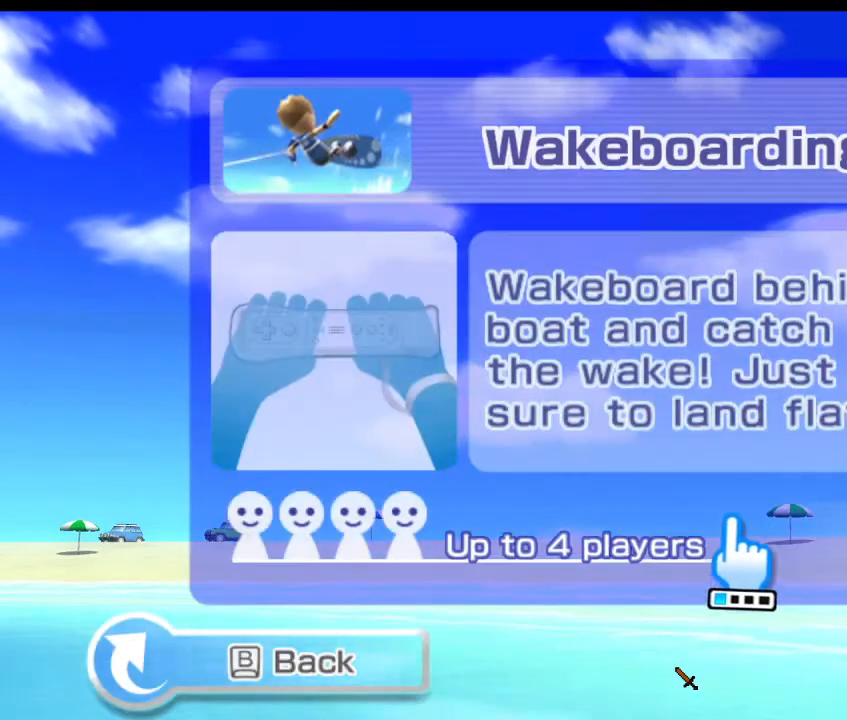
{"buttons": [], "left_stick": "center", "right_stick": "center", "events": [[67, "A", "down"], [167, "A", "up"]]}
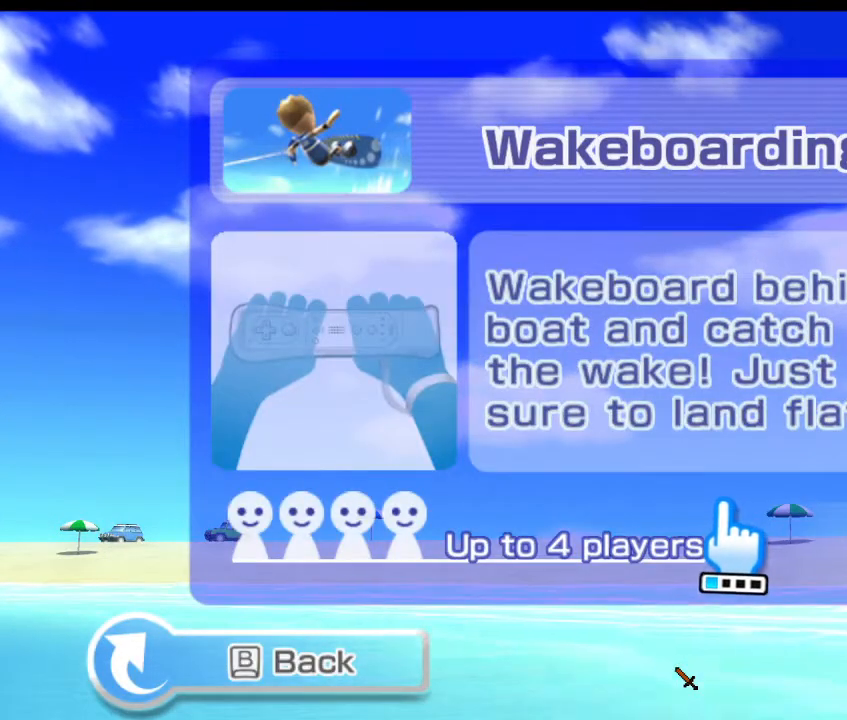
{"buttons": [], "left_stick": "center", "right_stick": "center", "events": []}
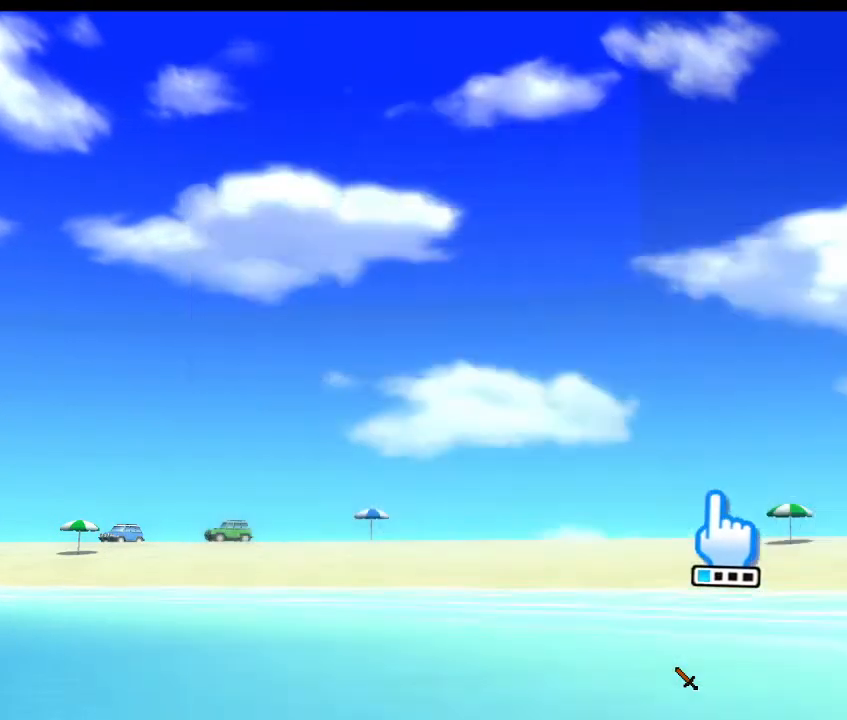
{"buttons": [], "left_stick": "center", "right_stick": "center", "events": []}
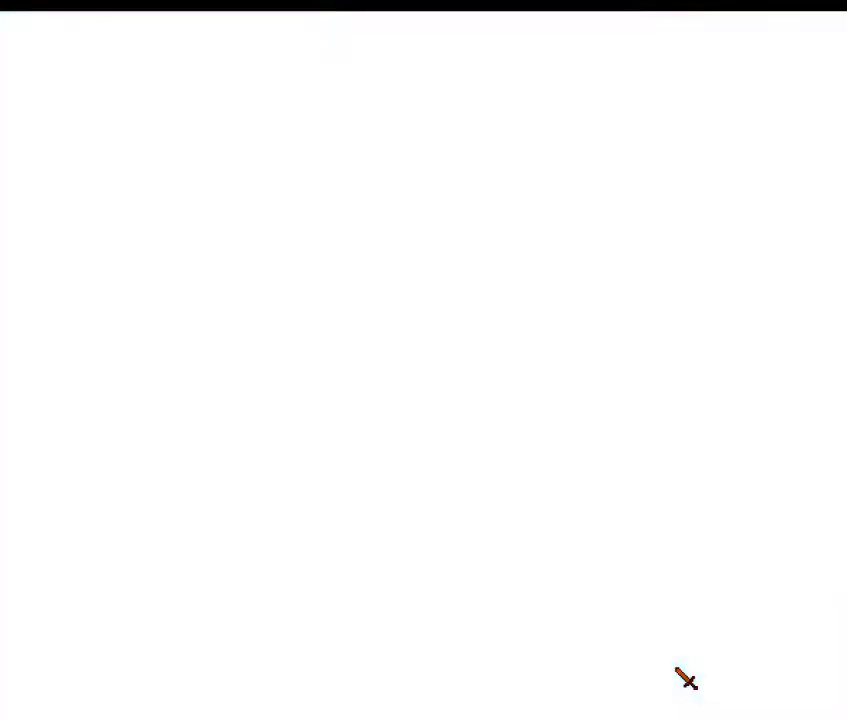
{"buttons": [], "left_stick": "center", "right_stick": "center", "events": [[300, "right_stick", "down-left"], [400, "right_stick", "center"]]}
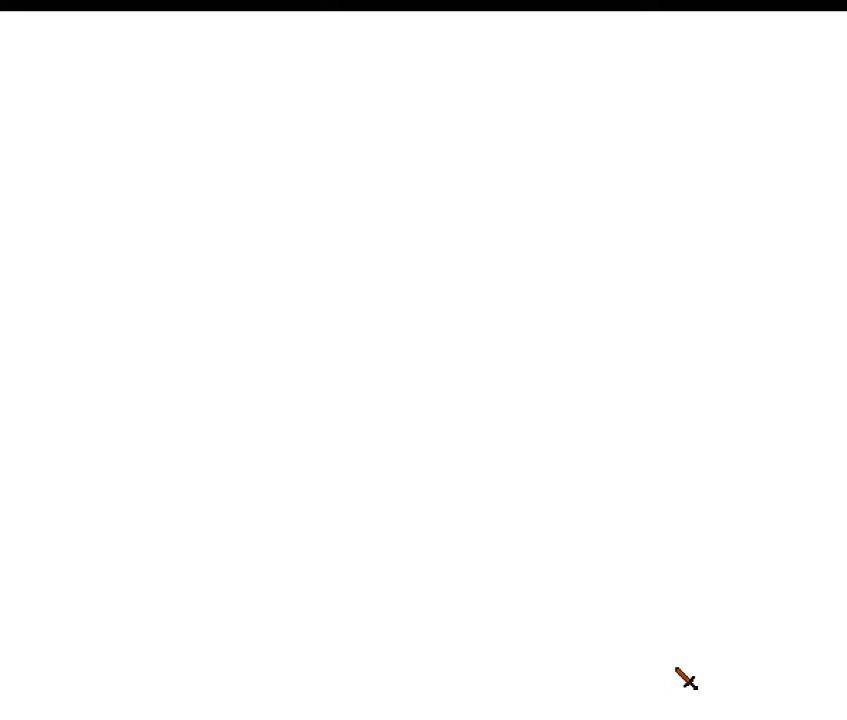
{"buttons": [], "left_stick": "center", "right_stick": "up-right", "events": [[500, "right_stick", "up-right"]]}
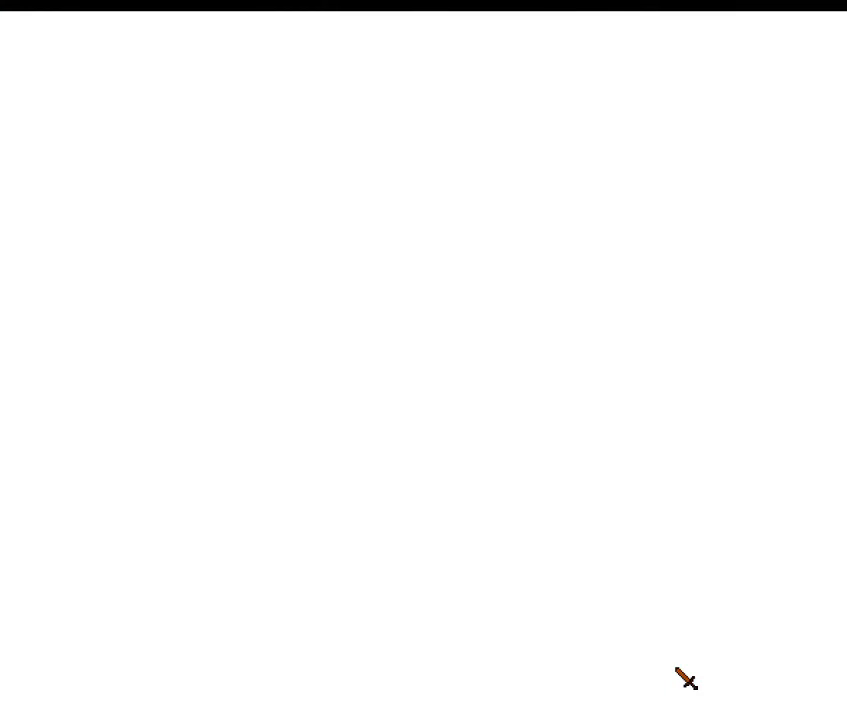
{"buttons": [], "left_stick": "center", "right_stick": "center", "events": [[367, "right_stick", "center"]]}
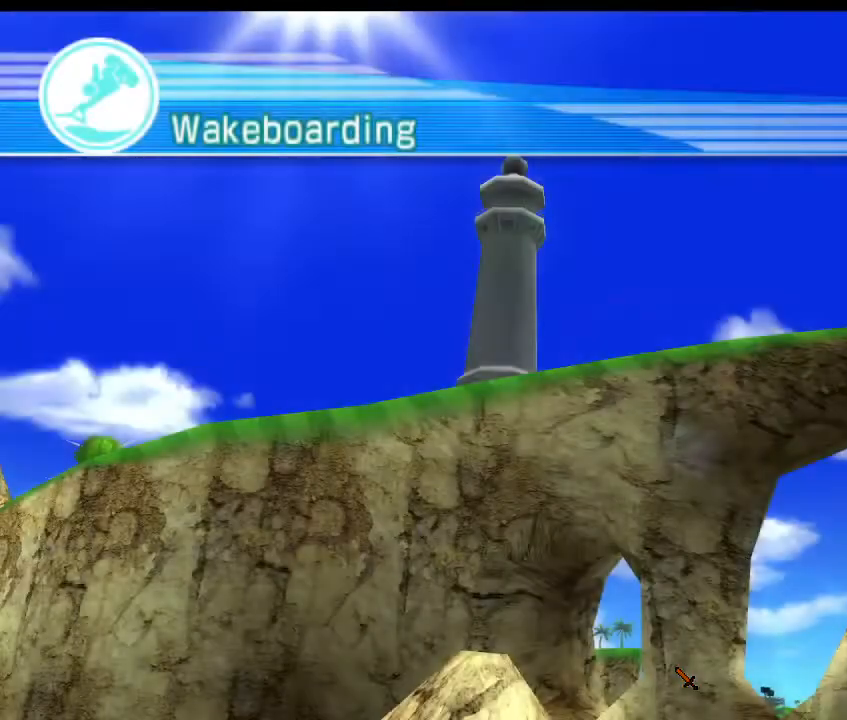
{"buttons": [], "left_stick": "center", "right_stick": "center", "events": []}